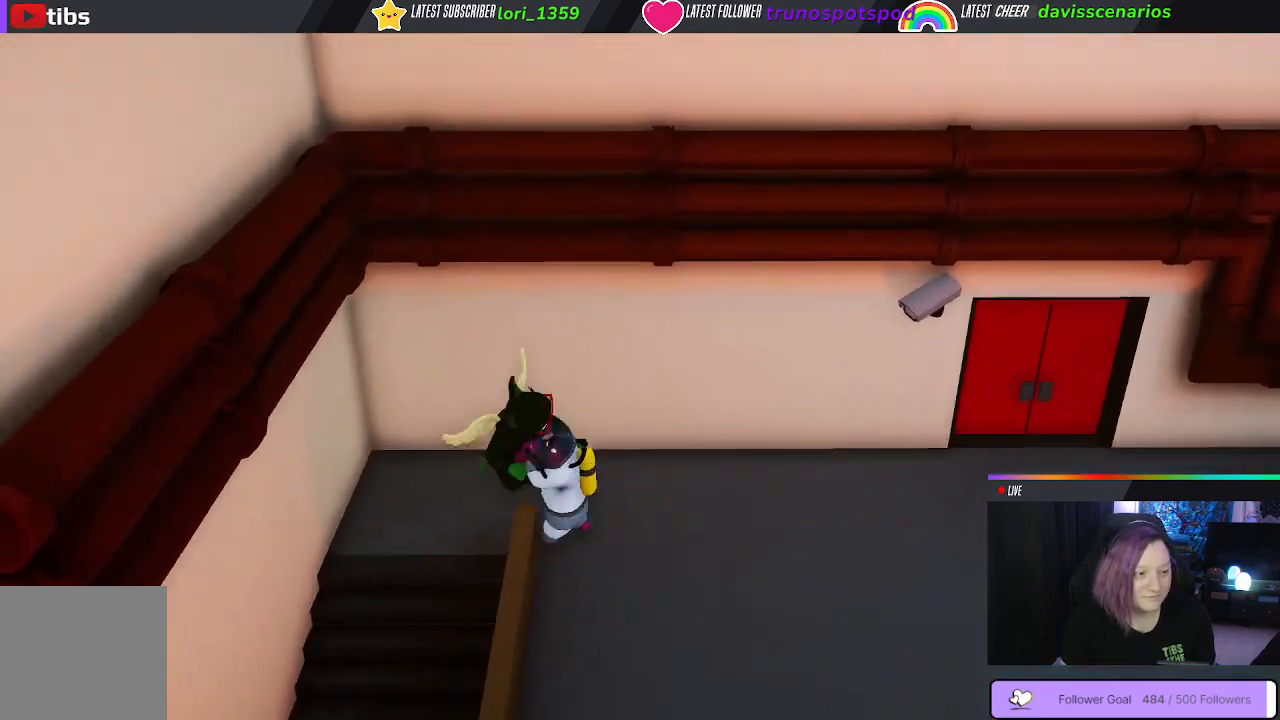
Gameplay with a controller (Xbox layout); each line is a JSON object with the inputs held at the frame after it (dt_ms = milliseconds from this image to that frame). "events" lists button and stick changes between this image and that frame as [ms after this image, input, new state], when the widget could be followed in between. Not read: R3.
{"dt_ms": 500, "buttons": ["L1", "R1"], "left_stick": "up", "right_stick": "center"}
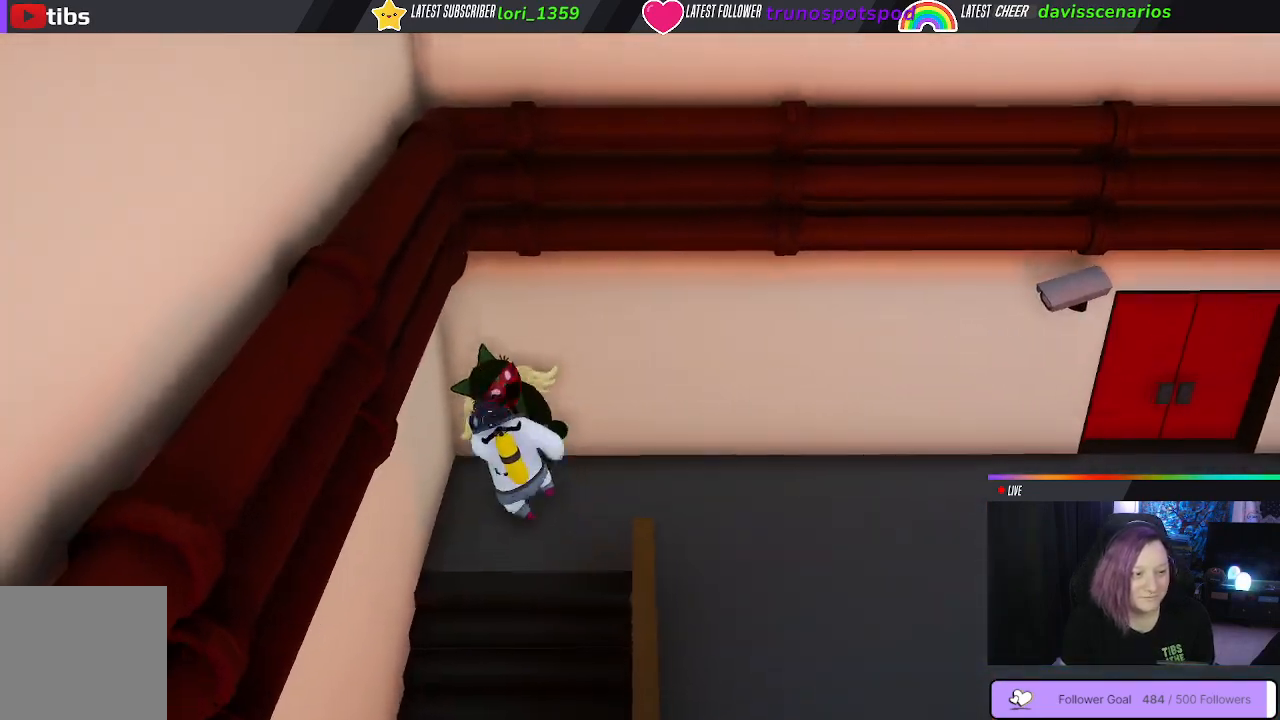
{"dt_ms": 500, "buttons": ["R1"], "left_stick": "up", "right_stick": "center", "events": [[67, "L1", "up"], [133, "R2", "down"], [200, "L1", "down"], [200, "R2", "up"], [250, "L1", "up"], [383, "L1", "down"], [450, "L1", "up"]]}
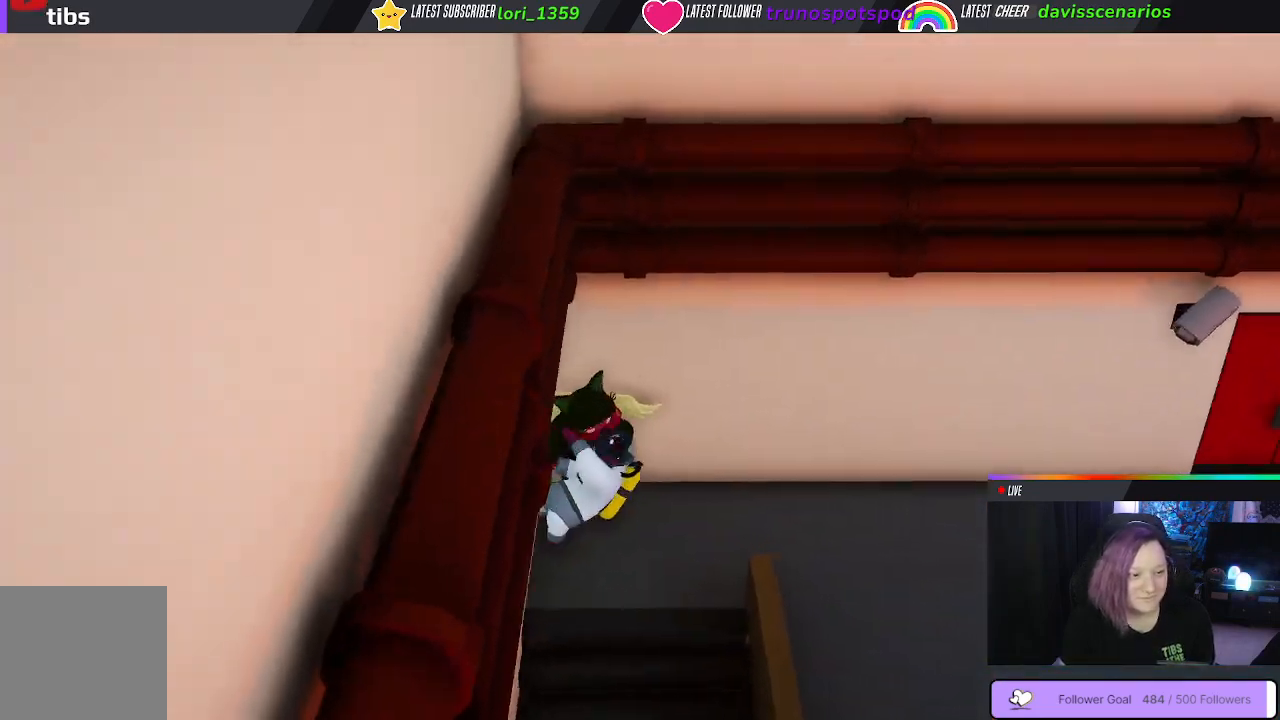
{"dt_ms": 500, "buttons": ["L1", "R1"], "left_stick": "up", "right_stick": "center", "events": [[83, "L1", "down"], [150, "L1", "up"], [267, "L1", "down"], [350, "L1", "up"], [433, "L1", "down"]]}
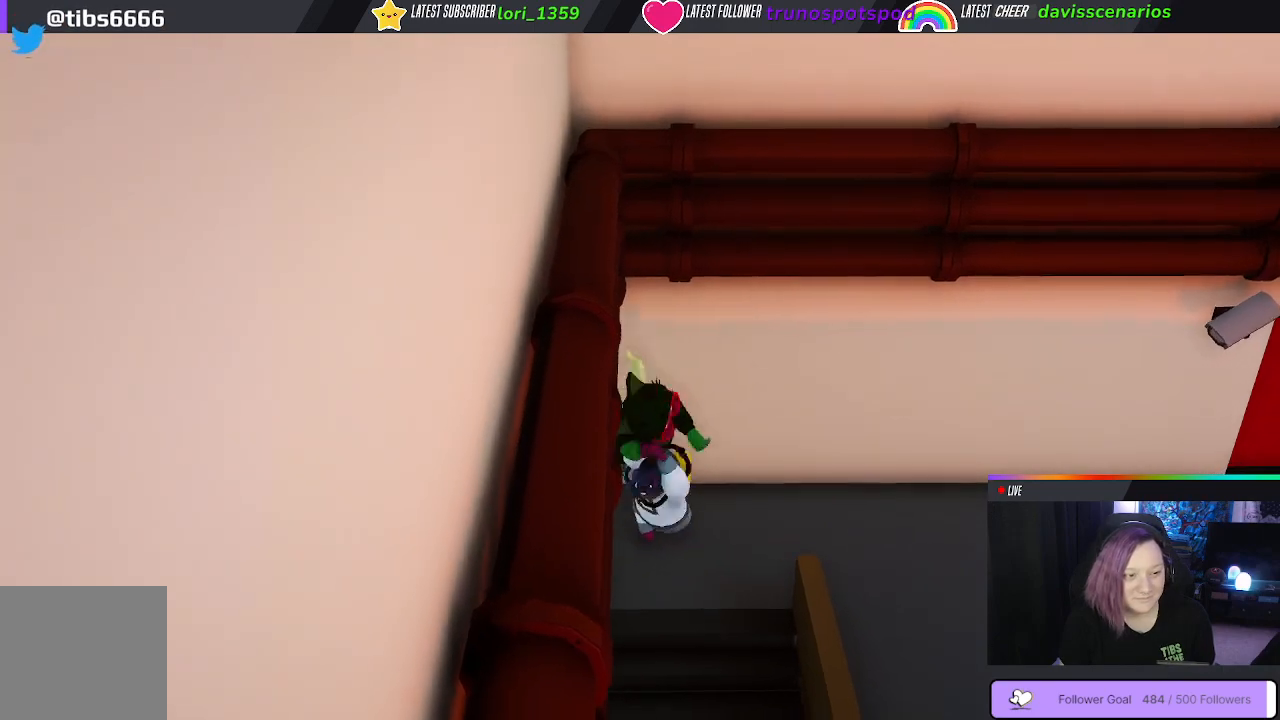
{"dt_ms": 500, "buttons": ["R1"], "left_stick": "up", "right_stick": "center", "events": [[33, "L1", "up"], [167, "L1", "down"], [217, "L1", "up"], [350, "L1", "down"], [433, "L1", "up"]]}
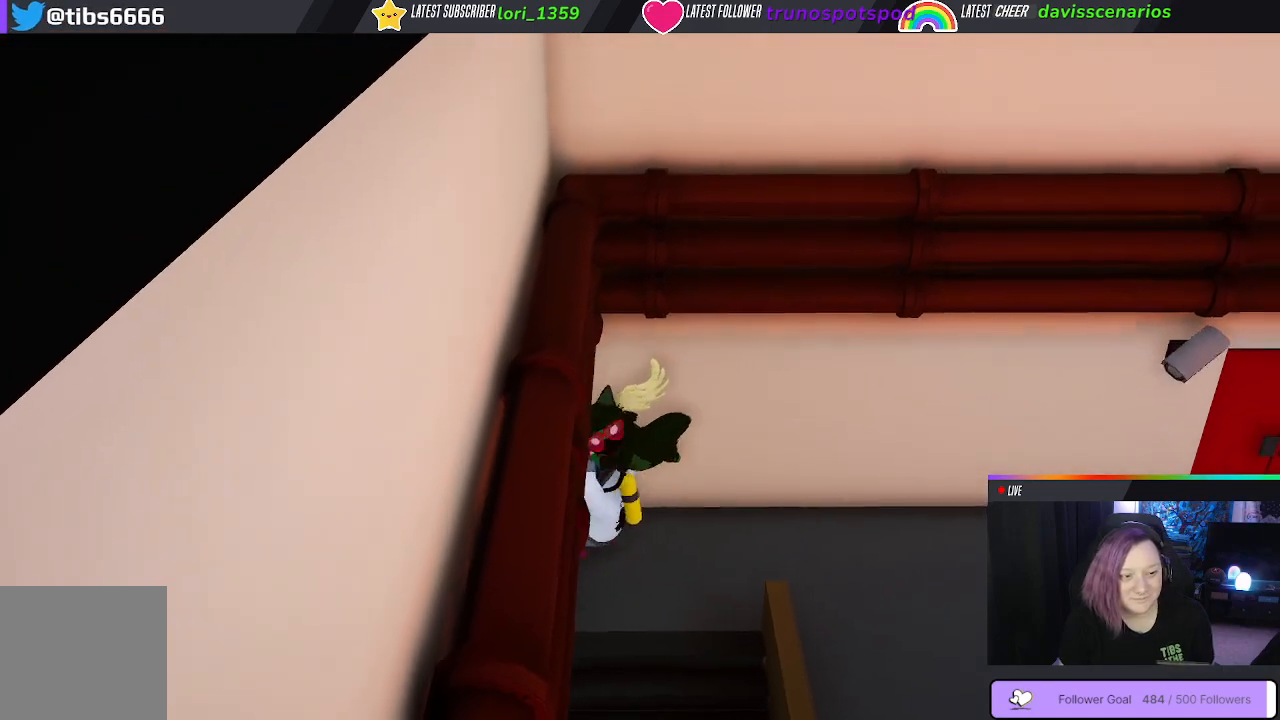
{"dt_ms": 500, "buttons": ["L1", "R1"], "left_stick": "up", "right_stick": "center", "events": [[50, "L1", "down"], [117, "L1", "up"], [267, "L1", "down"], [350, "L1", "up"], [450, "L1", "down"]]}
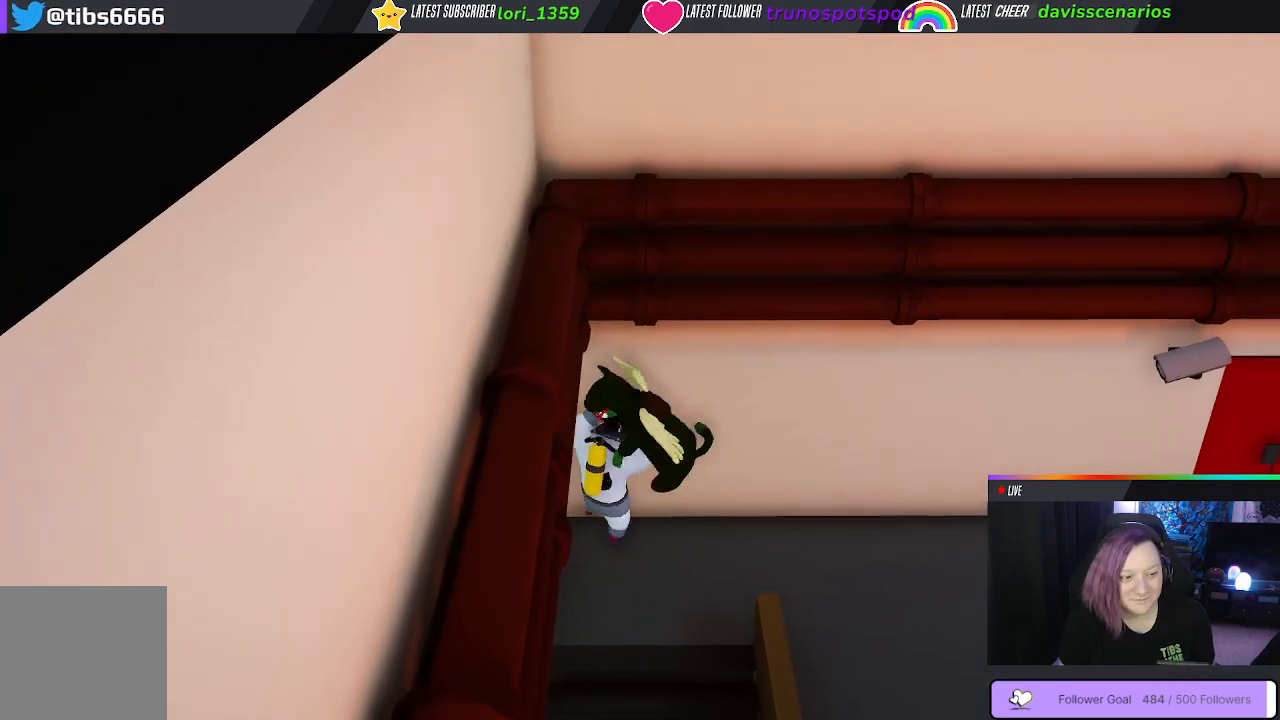
{"dt_ms": 500, "buttons": ["R1"], "left_stick": "up", "right_stick": "center", "events": [[50, "L1", "up"], [133, "L1", "down"], [233, "L1", "up"], [333, "L1", "down"], [450, "L1", "up"]]}
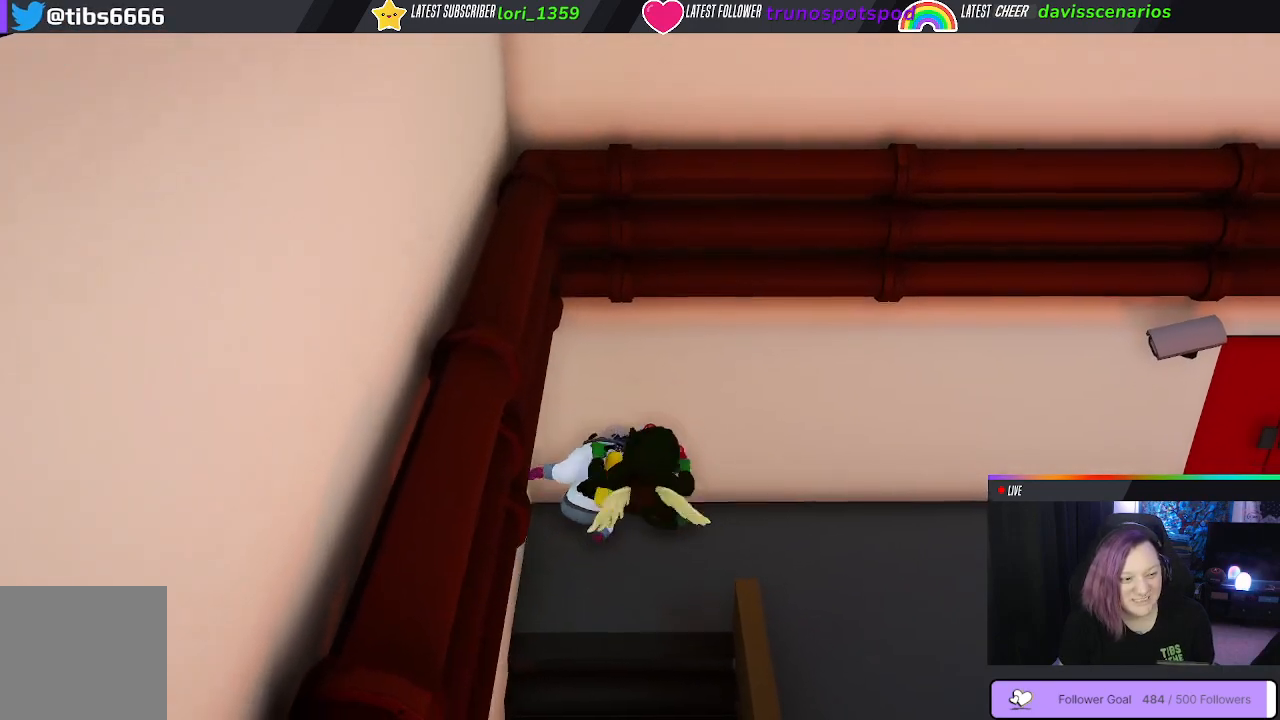
{"dt_ms": 500, "buttons": ["R1"], "left_stick": "up", "right_stick": "center", "events": [[33, "L1", "down"], [100, "L1", "up"], [200, "L1", "down"], [300, "L1", "up"], [400, "L1", "down"], [500, "L1", "up"]]}
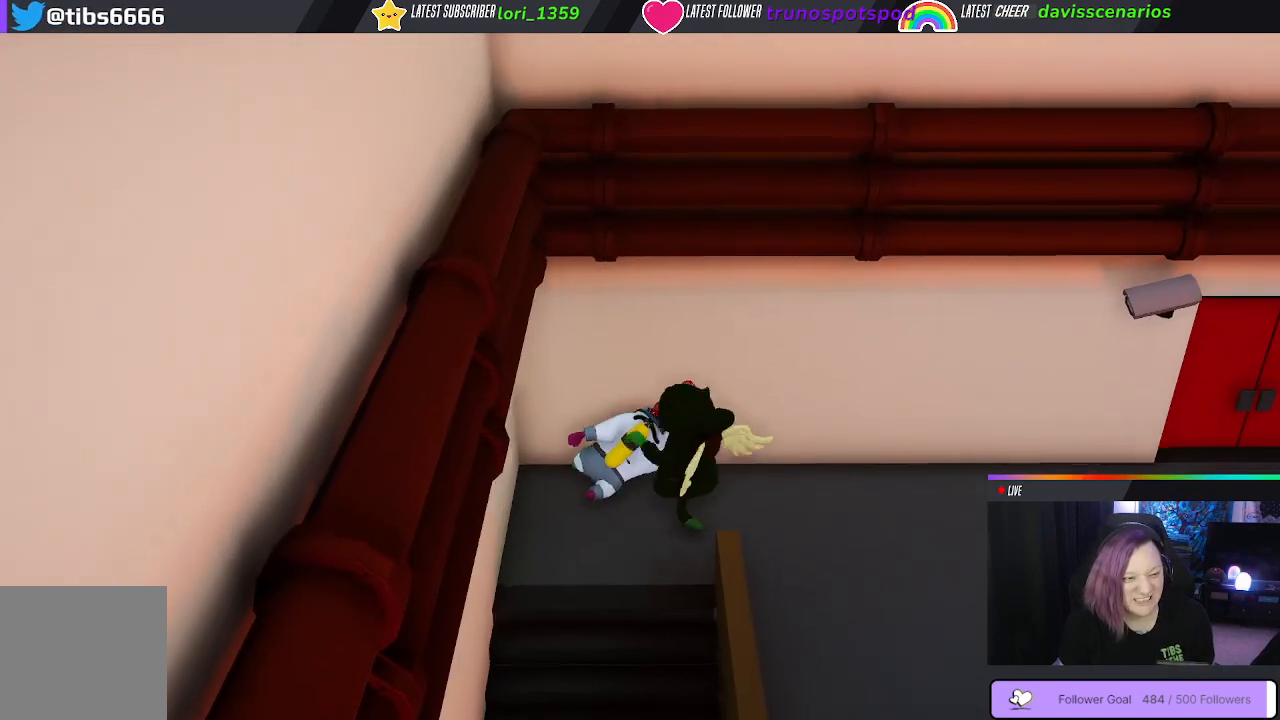
{"dt_ms": 500, "buttons": ["R1", "L3"], "left_stick": "down-left", "right_stick": "center", "events": [[117, "R1", "up"], [317, "left_stick", "down-left"], [367, "R1", "down"], [500, "L3", "down"]]}
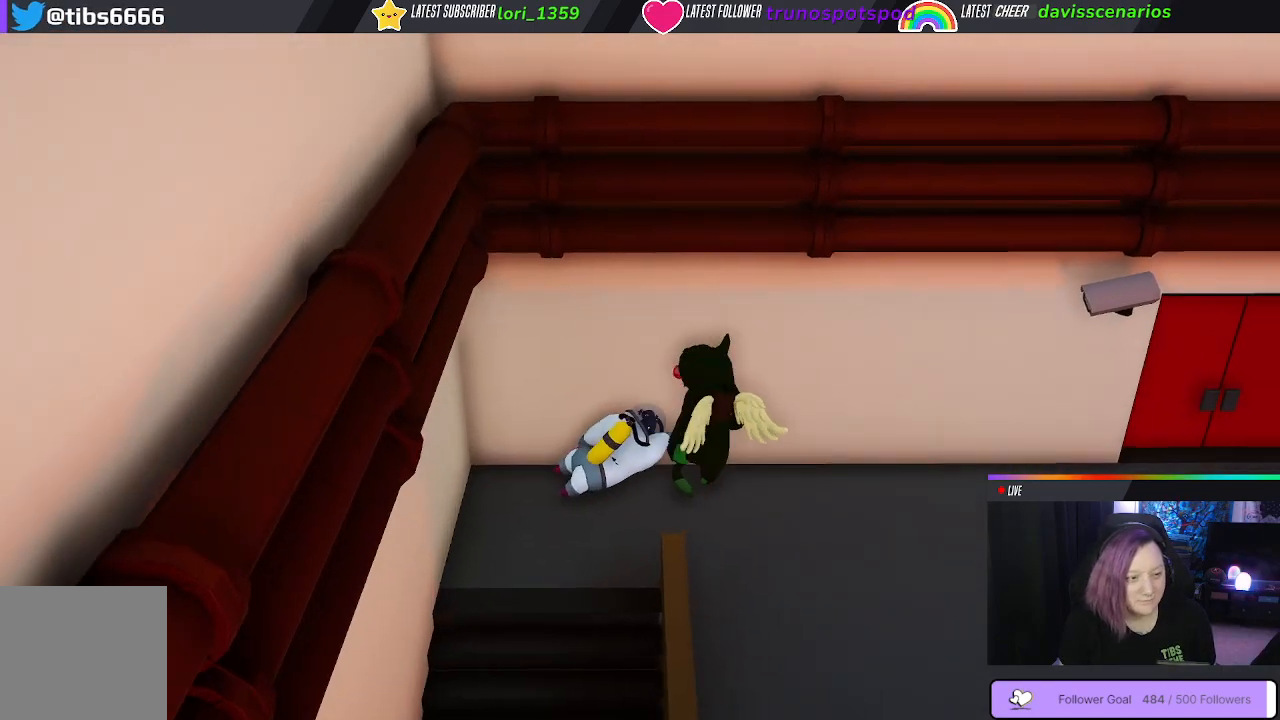
{"dt_ms": 500, "buttons": ["R1"], "left_stick": "up-left", "right_stick": "center", "events": [[133, "left_stick", "left"], [400, "L3", "up"], [417, "left_stick", "up-left"]]}
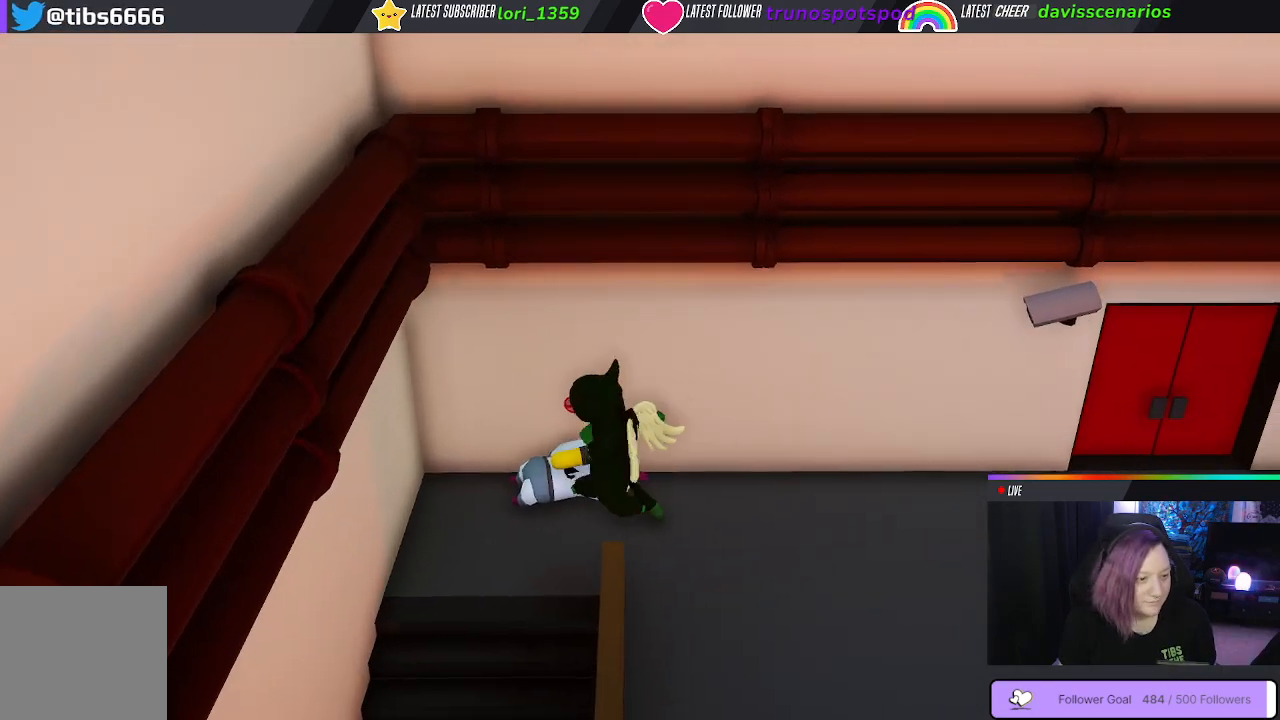
{"dt_ms": 500, "buttons": ["Y", "L1", "R1", "L3"], "left_stick": "right", "right_stick": "center", "events": [[67, "L1", "down"], [117, "Y", "down"], [133, "left_stick", "up-right"], [317, "left_stick", "right"], [467, "L3", "down"]]}
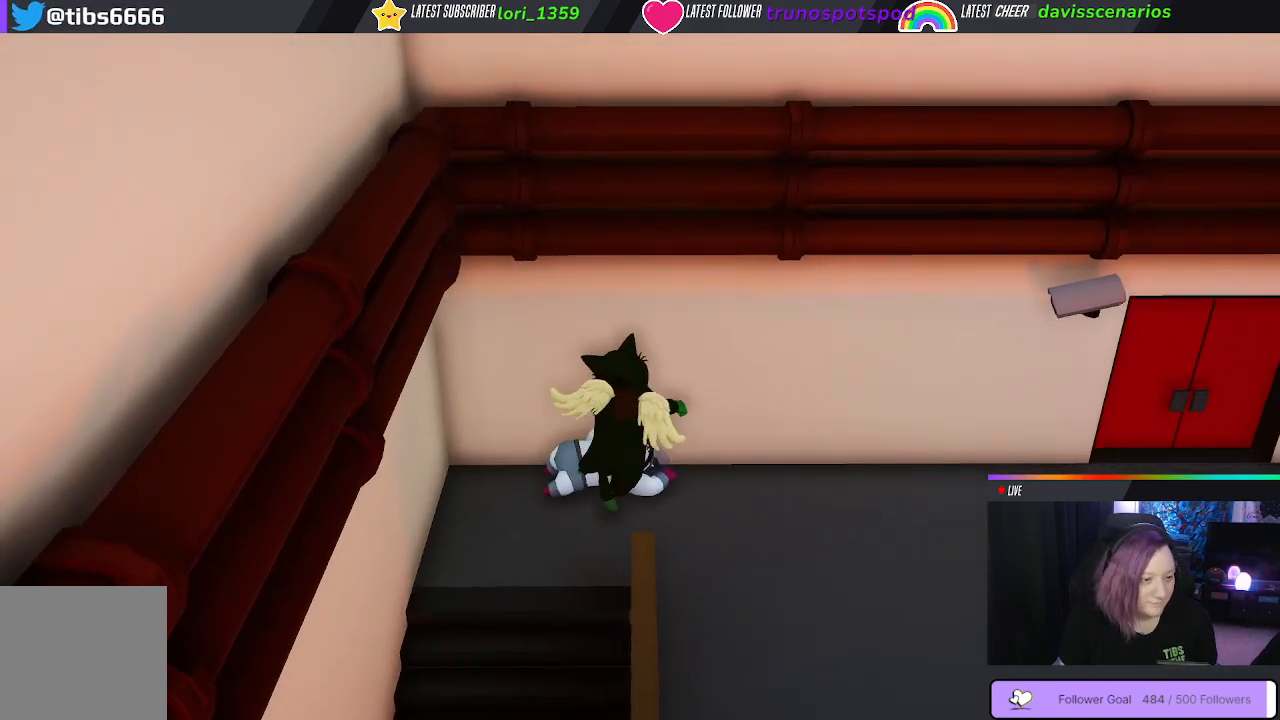
{"dt_ms": 1000, "buttons": [], "left_stick": "left", "right_stick": "center"}
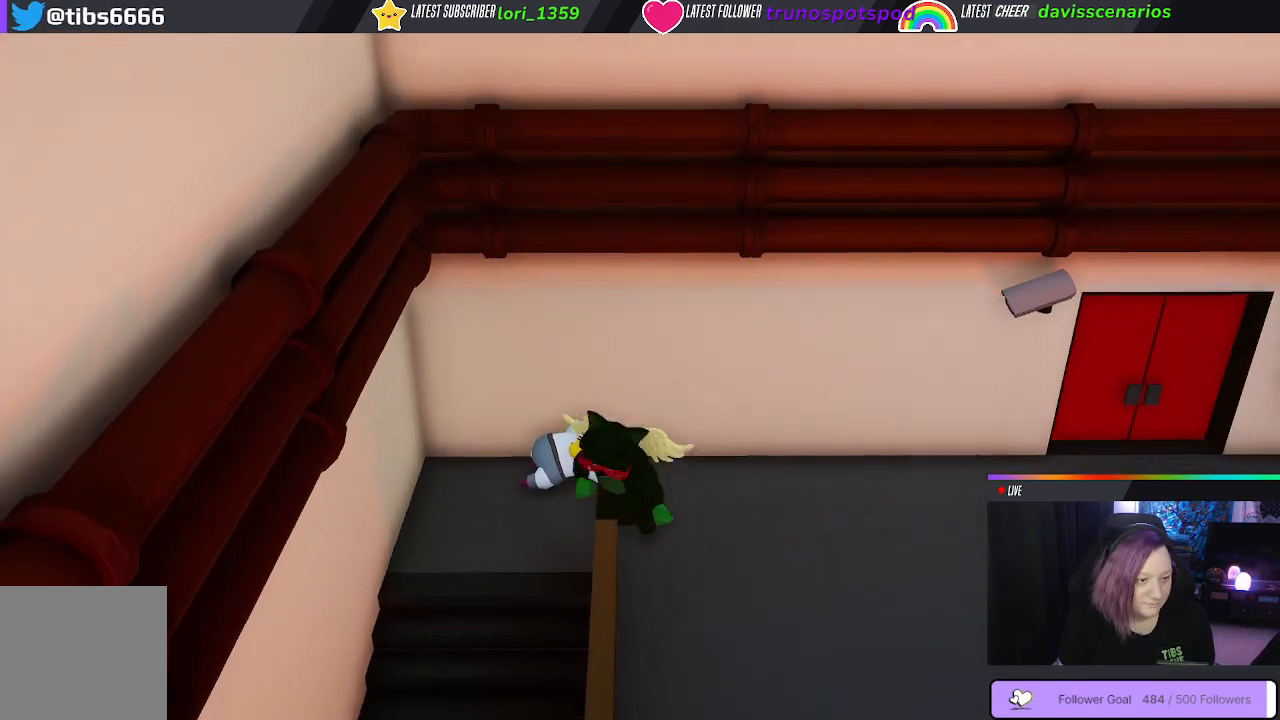
{"dt_ms": 500, "buttons": [], "left_stick": "center", "right_stick": "center"}
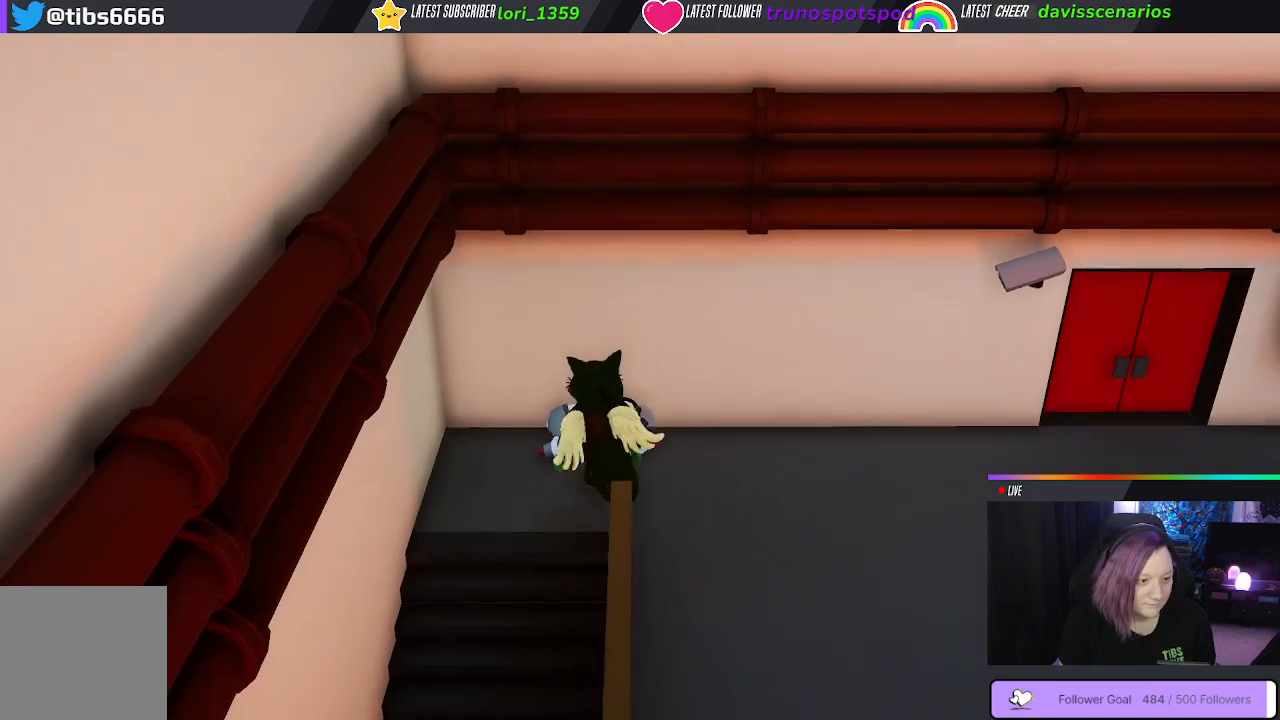
{"dt_ms": 500, "buttons": [], "left_stick": "center", "right_stick": "center"}
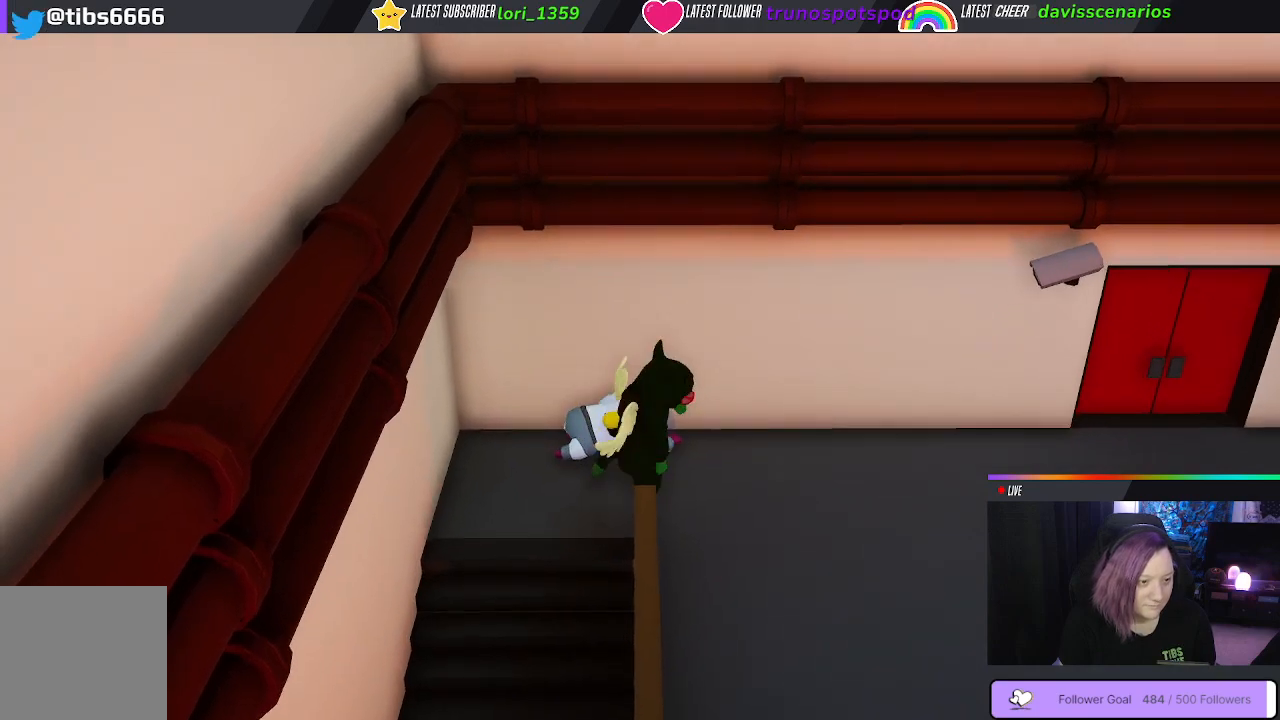
{"dt_ms": 500, "buttons": ["Y", "L1", "R1"], "left_stick": "center", "right_stick": "center", "events": [[33, "L1", "down"], [67, "R1", "down"], [100, "Y", "down"]]}
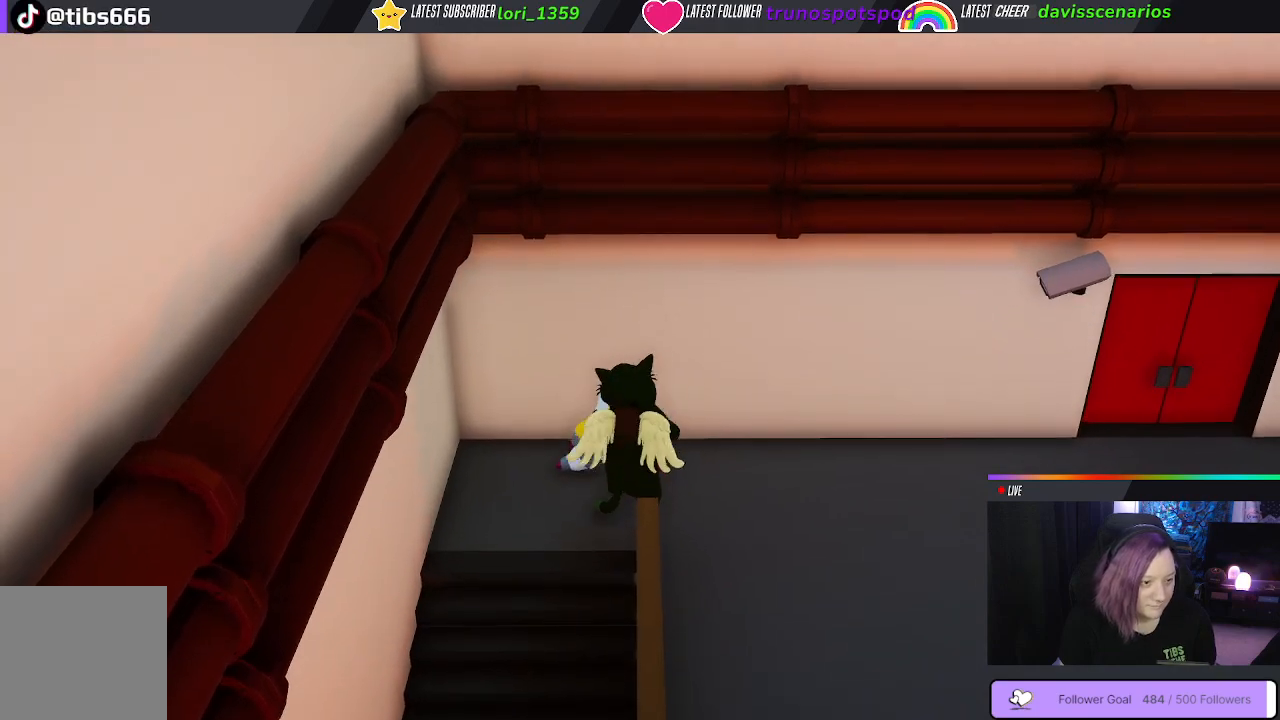
{"dt_ms": 500, "buttons": ["Y", "L1", "R1"], "left_stick": "down-right", "right_stick": "center", "events": [[150, "left_stick", "down-right"]]}
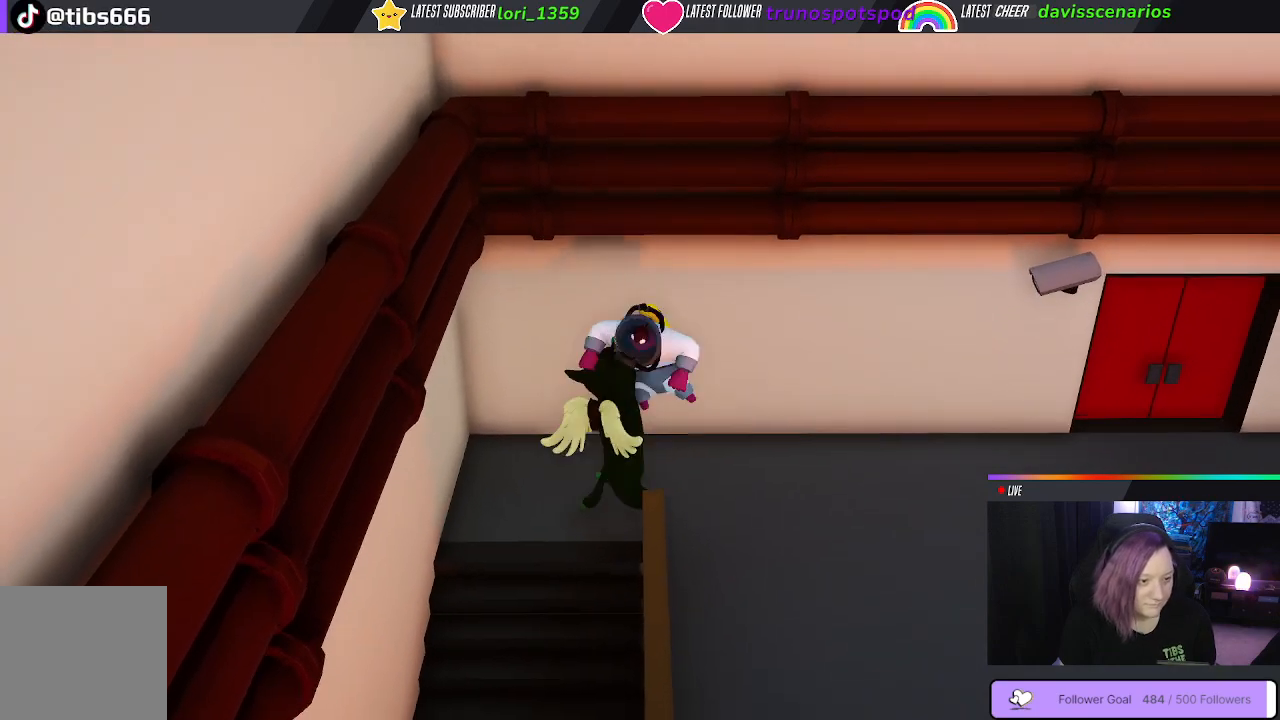
{"dt_ms": 500, "buttons": ["Y", "L1", "R1", "L3"], "left_stick": "down-right", "right_stick": "center", "events": [[283, "L3", "down"]]}
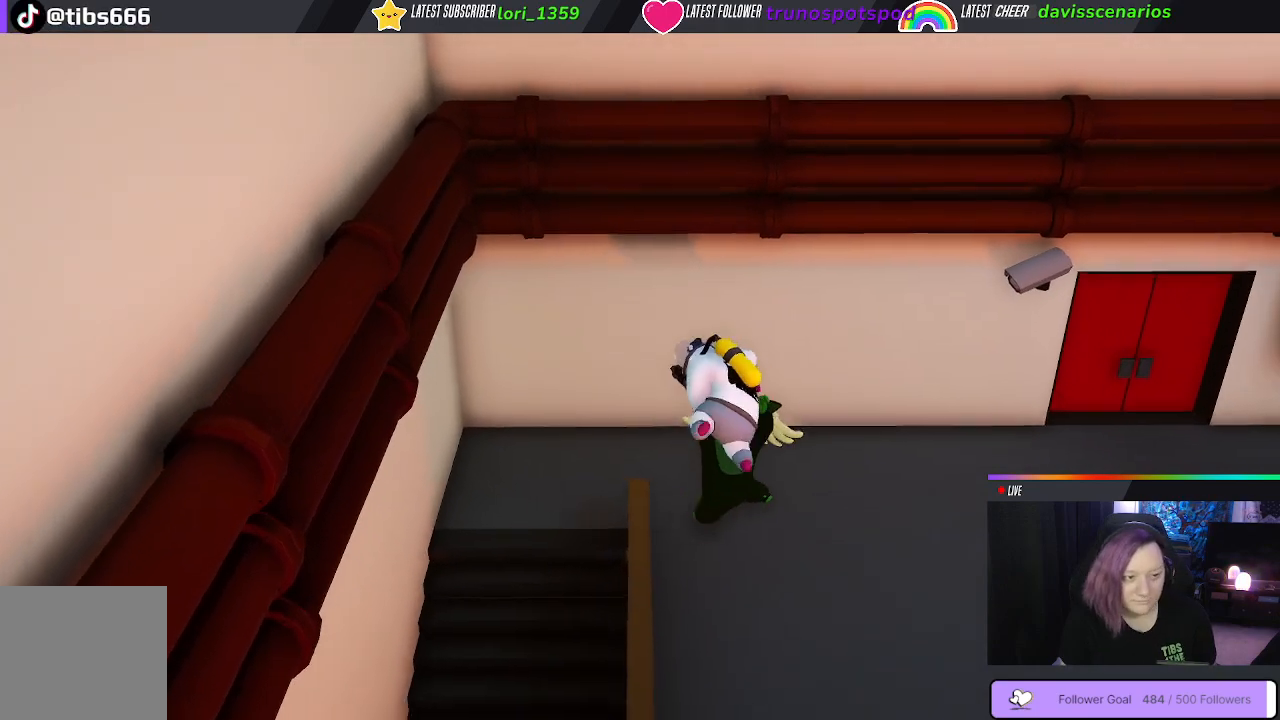
{"dt_ms": 500, "buttons": ["Y", "L1", "R1"], "left_stick": "down-right", "right_stick": "center", "events": [[417, "L3", "up"]]}
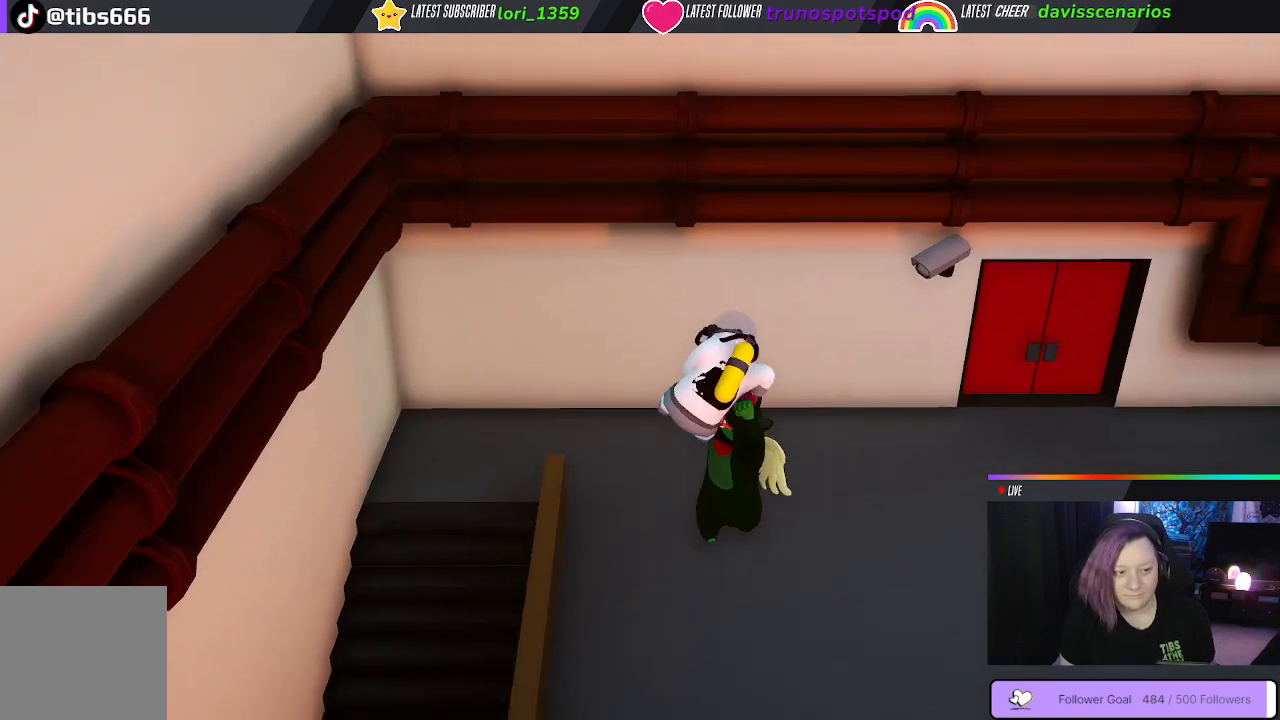
{"dt_ms": 500, "buttons": ["Y", "L1", "R1"], "left_stick": "down-right", "right_stick": "center"}
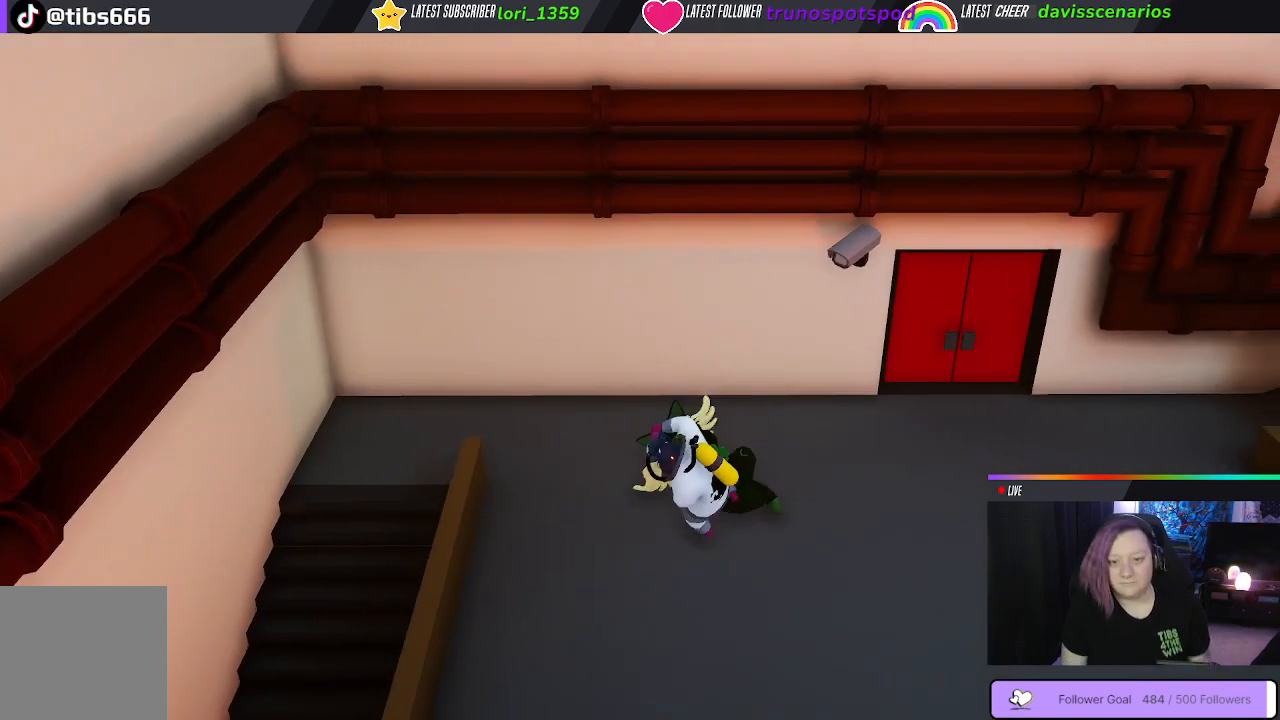
{"dt_ms": 500, "buttons": ["Y", "L1", "R1"], "left_stick": "down-right", "right_stick": "center", "events": []}
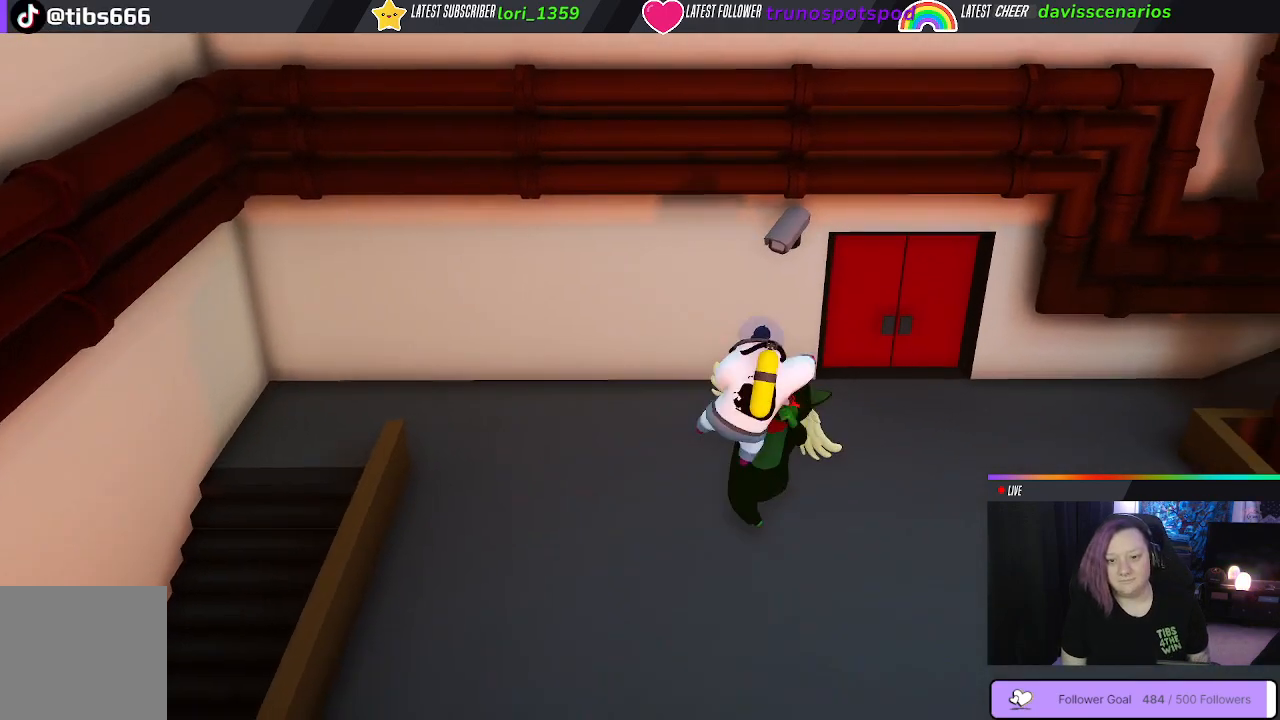
{"dt_ms": 500, "buttons": ["Y", "L1", "R1"], "left_stick": "down-right", "right_stick": "center", "events": []}
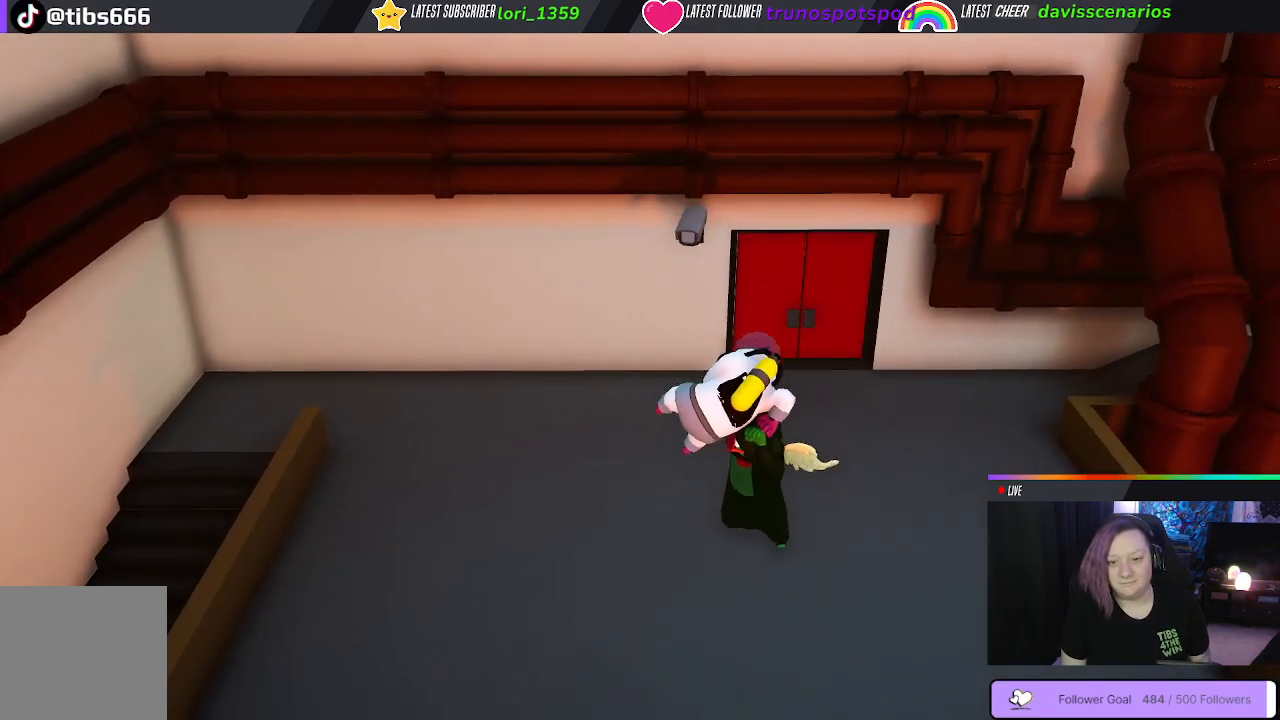
{"dt_ms": 500, "buttons": ["Y", "L1", "R1"], "left_stick": "down-right", "right_stick": "center", "events": []}
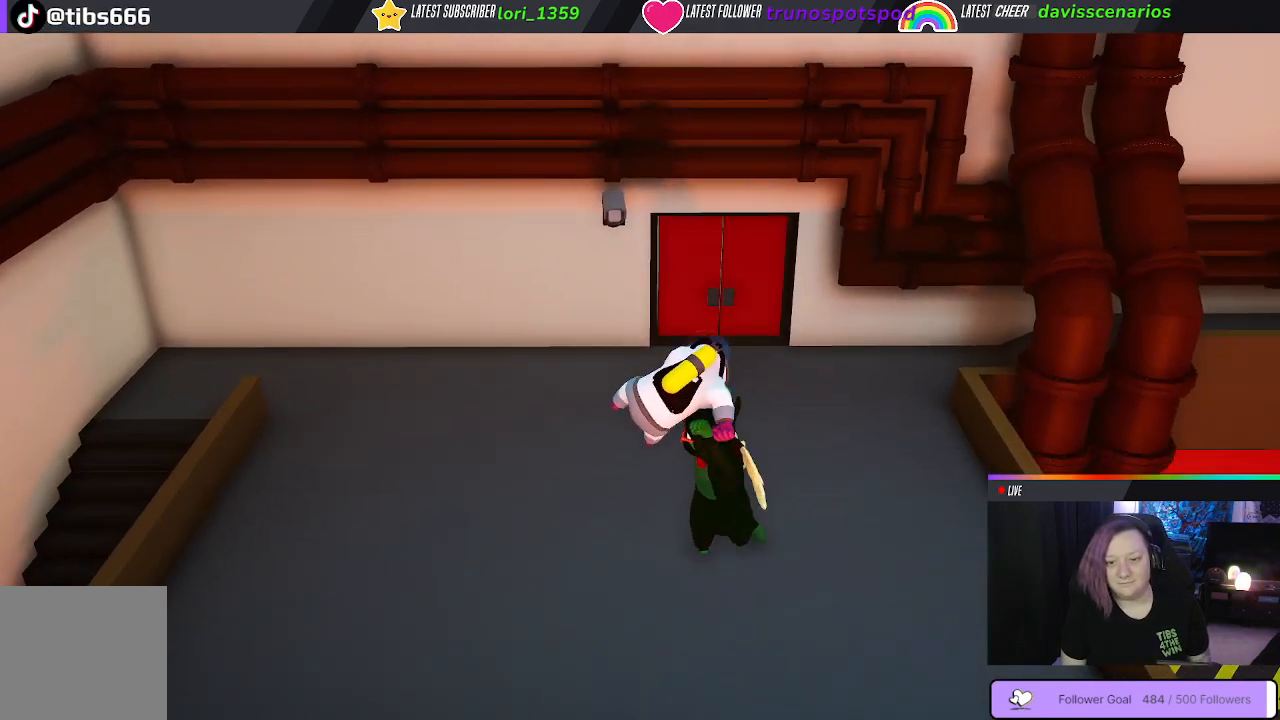
{"dt_ms": 500, "buttons": ["Y", "L1", "R1"], "left_stick": "down-right", "right_stick": "center", "events": []}
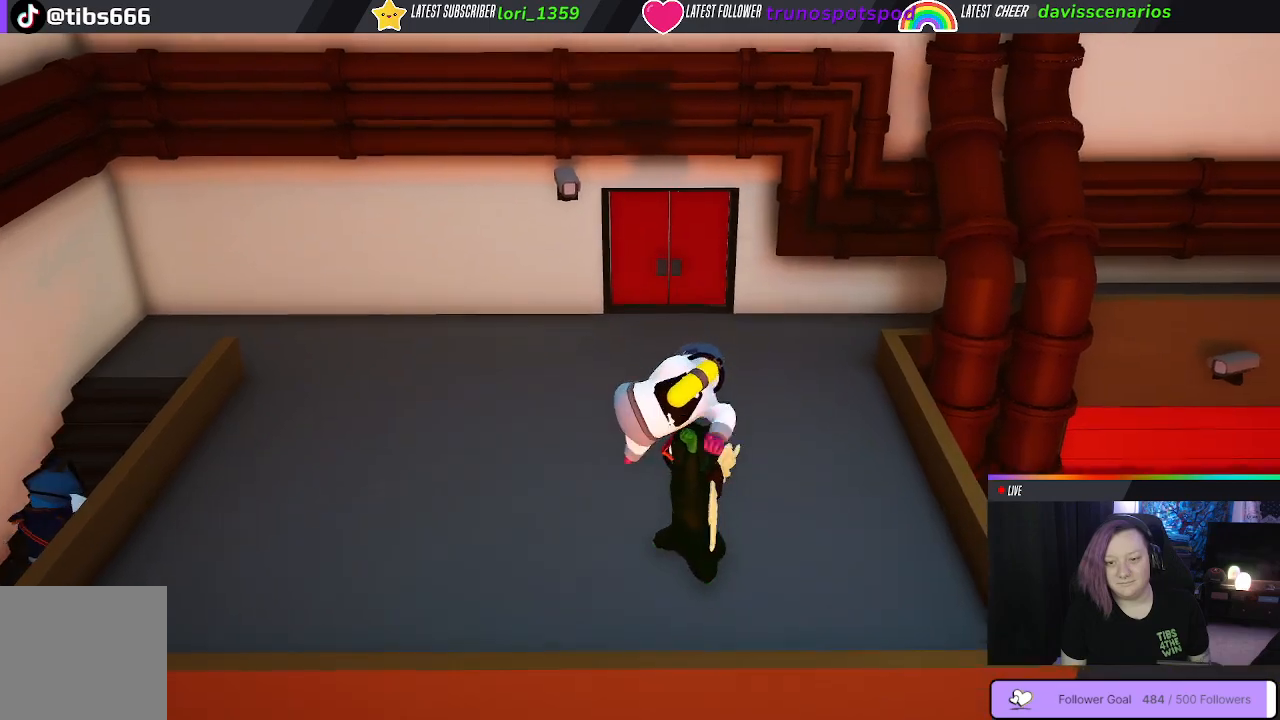
{"dt_ms": 500, "buttons": ["Y", "L1", "R1"], "left_stick": "down-right", "right_stick": "center", "events": []}
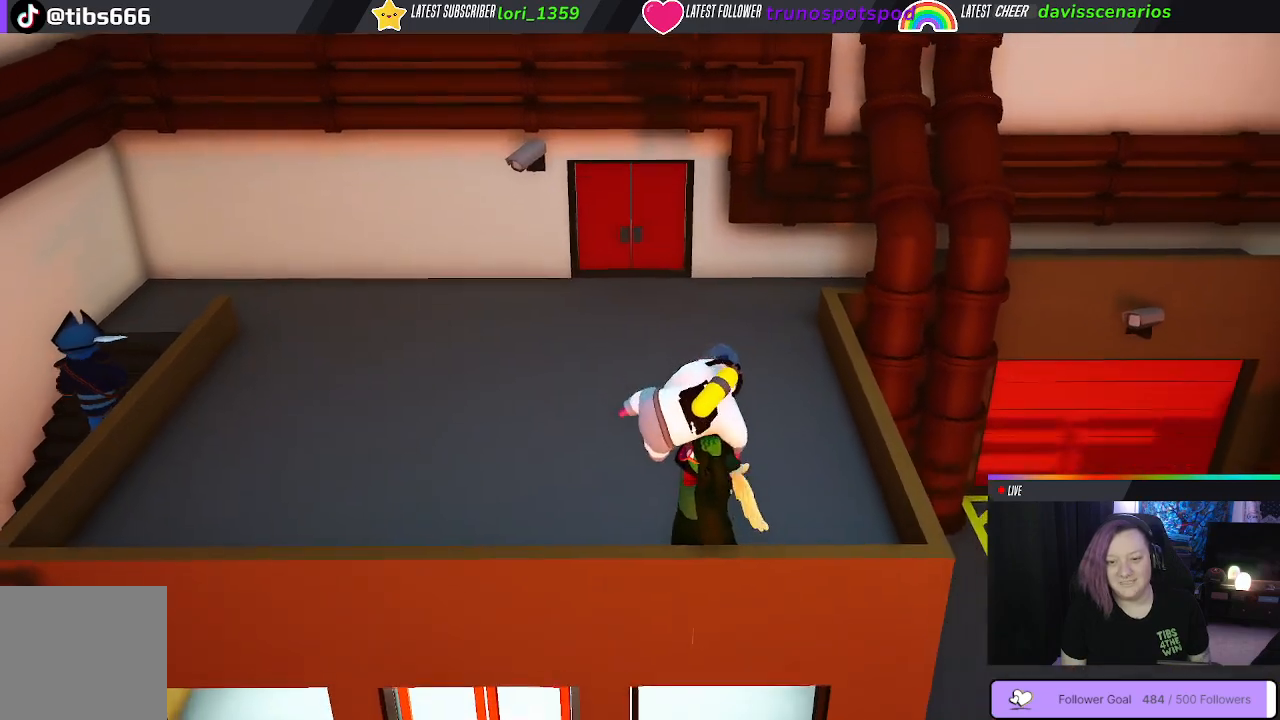
{"dt_ms": 500, "buttons": [], "left_stick": "down-right", "right_stick": "center", "events": [[400, "Y", "up"], [433, "L1", "up"], [450, "R1", "up"]]}
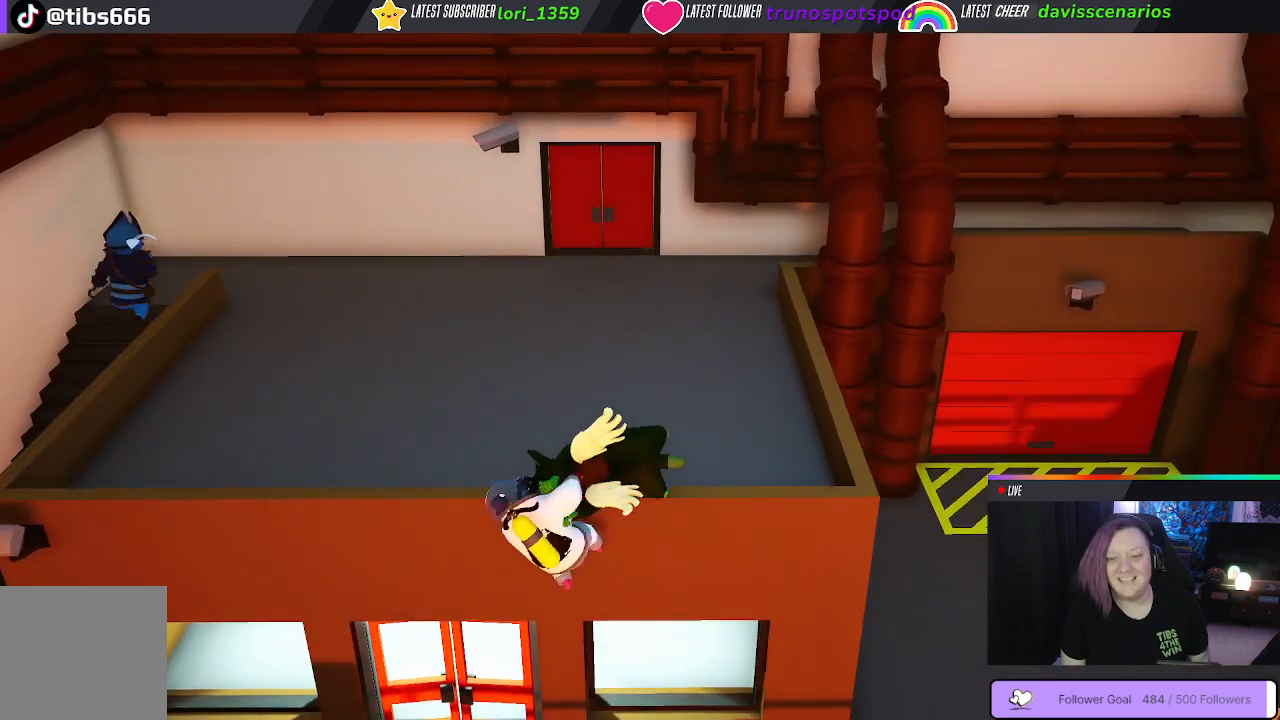
{"dt_ms": 1000, "buttons": [], "left_stick": "up-right", "right_stick": "center"}
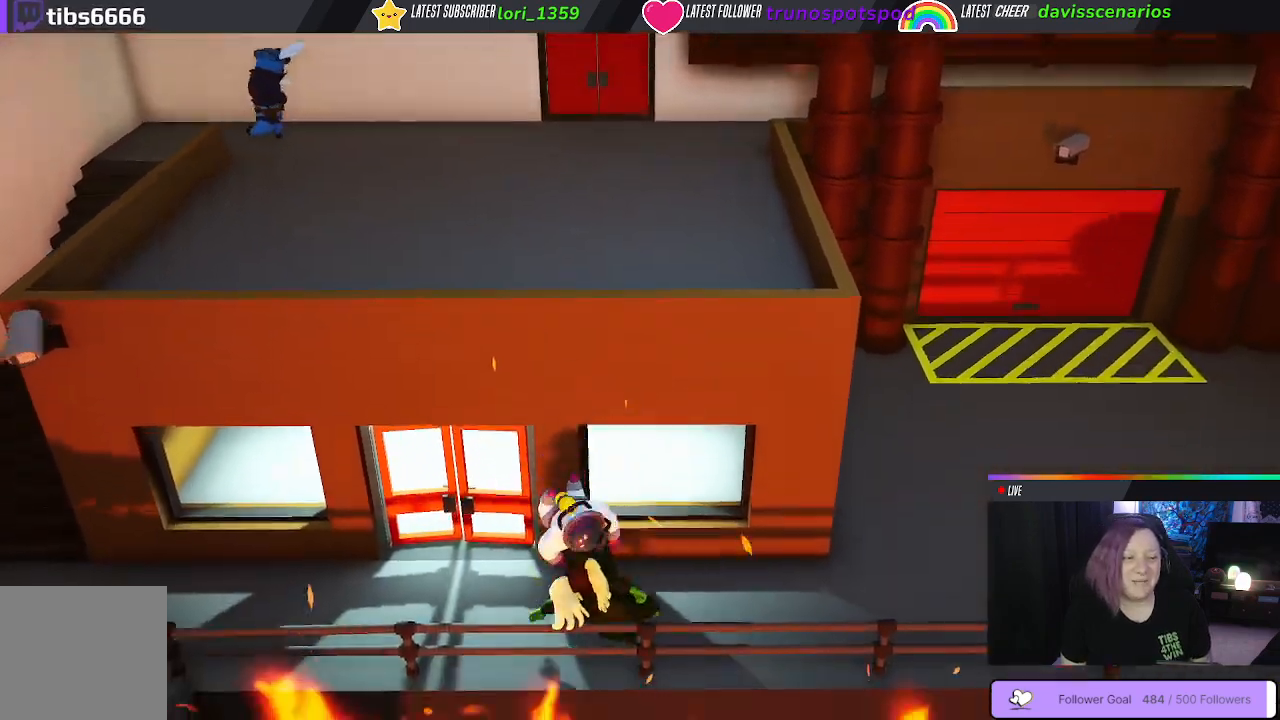
{"dt_ms": 500, "buttons": ["B"], "left_stick": "up-left", "right_stick": "center", "events": [[300, "B", "down"], [400, "B", "up"], [483, "left_stick", "up-left"], [500, "B", "down"]]}
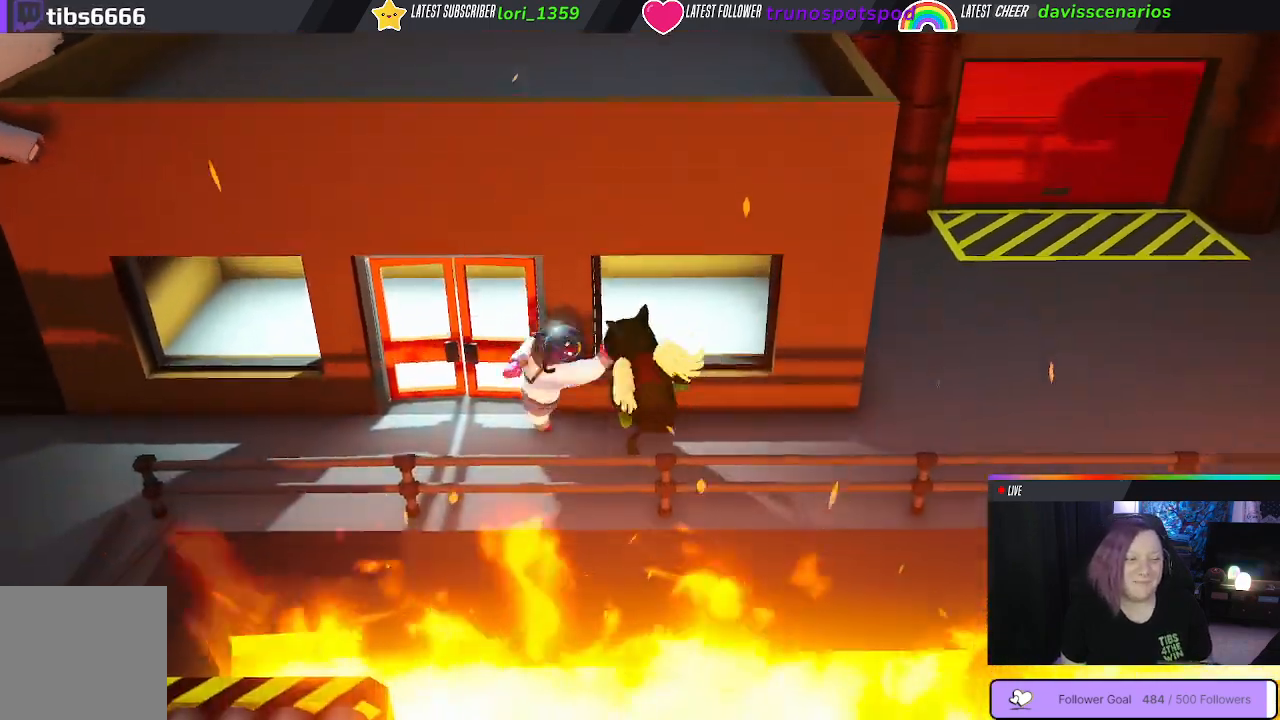
{"dt_ms": 500, "buttons": ["B", "L3"], "left_stick": "left", "right_stick": "center", "events": [[67, "B", "up"], [150, "B", "down"], [217, "left_stick", "left"], [233, "B", "up"], [300, "B", "down"], [400, "B", "up"], [467, "L3", "down"], [483, "B", "down"]]}
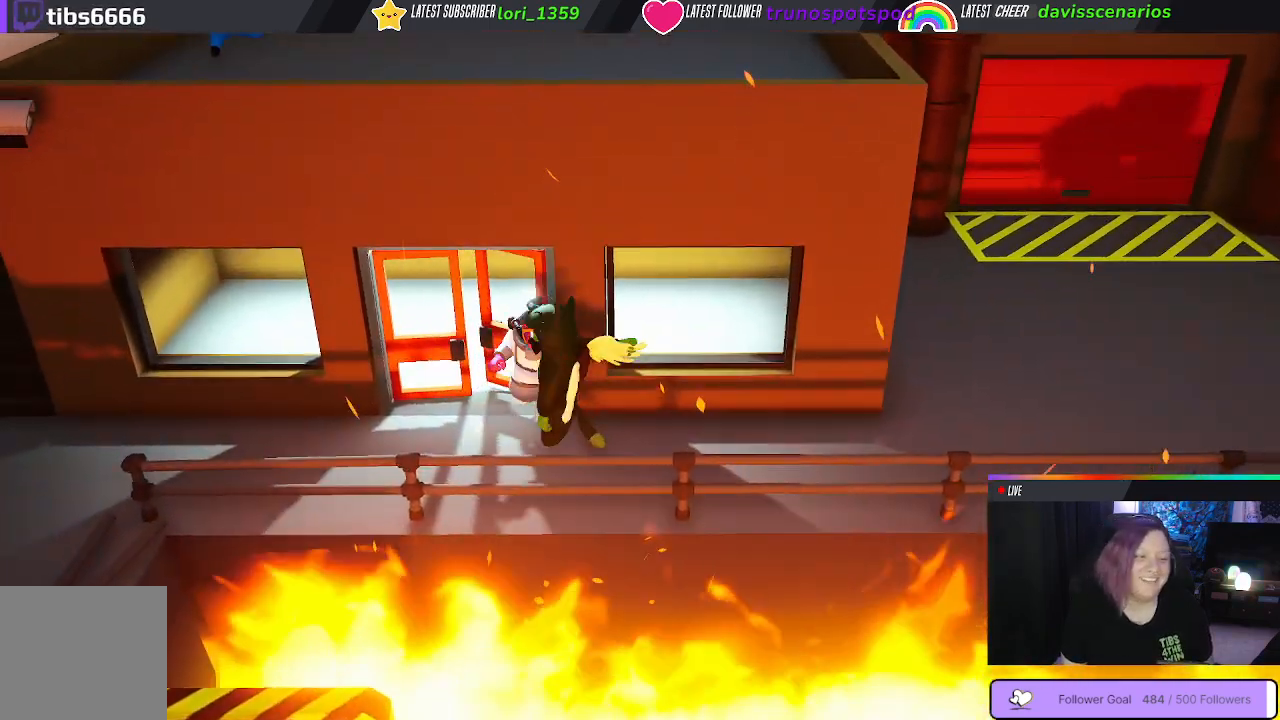
{"dt_ms": 1000, "buttons": [], "left_stick": "up", "right_stick": "center"}
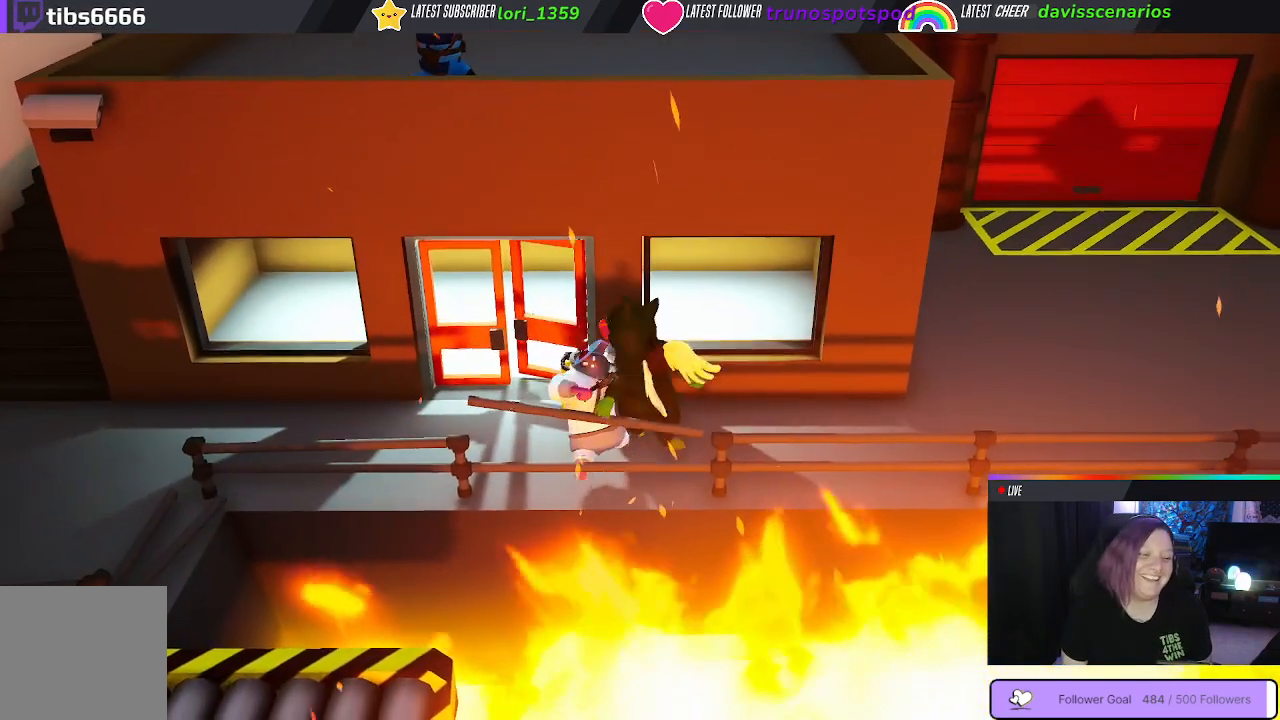
{"dt_ms": 500, "buttons": [], "left_stick": "up", "right_stick": "center"}
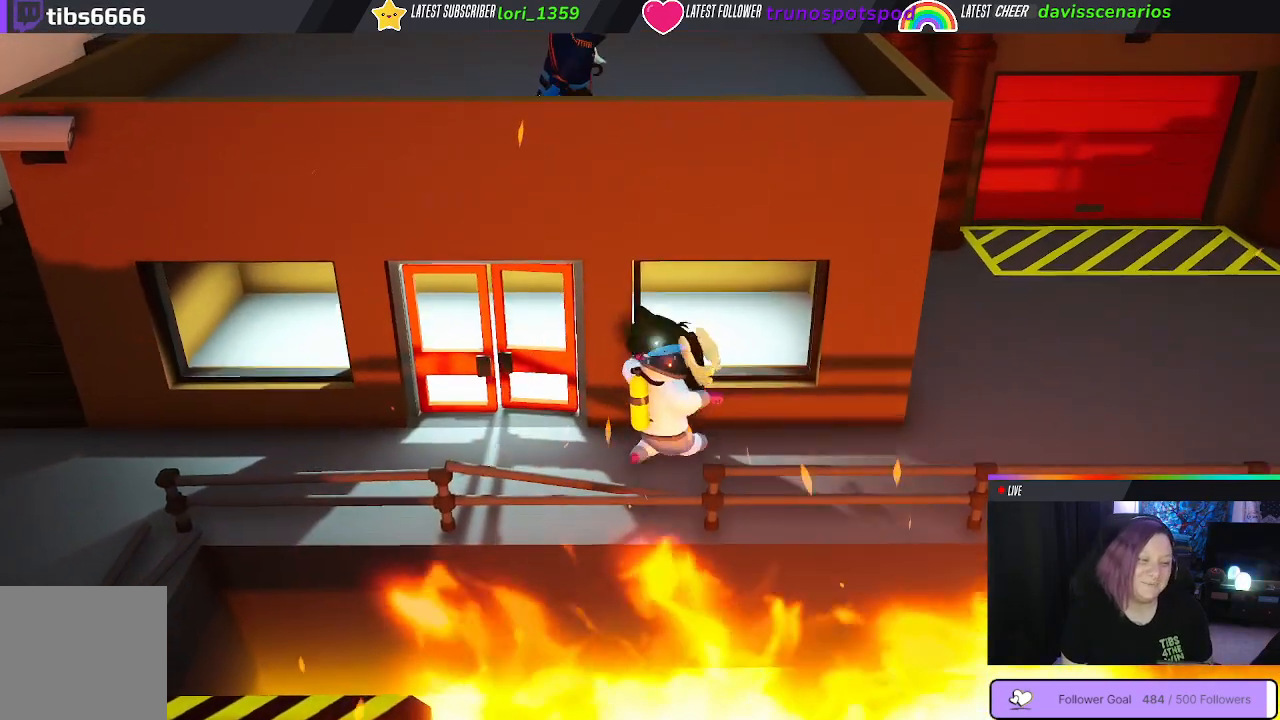
{"dt_ms": 500, "buttons": ["R1"], "left_stick": "up-right", "right_stick": "center", "events": [[17, "B", "down"], [133, "left_stick", "up-right"], [150, "B", "up"], [233, "B", "down"], [333, "R1", "down"], [483, "B", "up"]]}
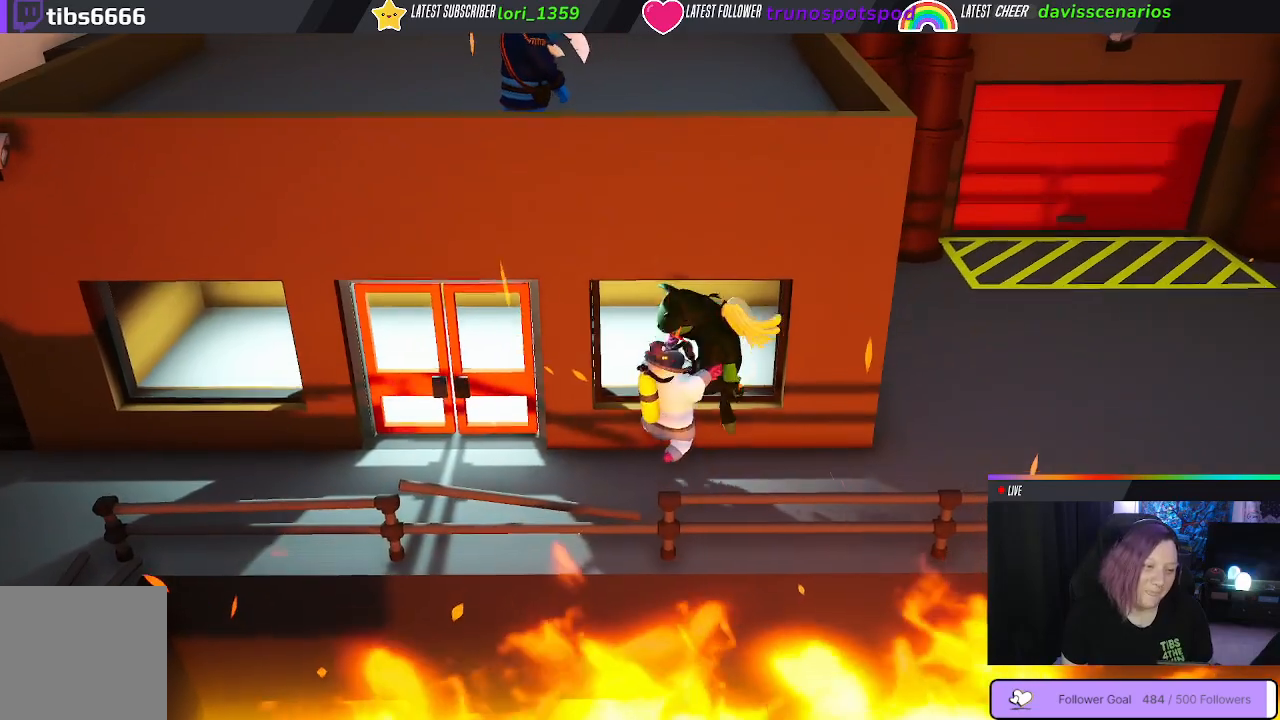
{"dt_ms": 500, "buttons": ["B", "L1", "R1", "L3"], "left_stick": "up-right", "right_stick": "center", "events": [[83, "B", "down"], [217, "B", "up"], [300, "B", "down"], [450, "L1", "down"], [483, "L3", "down"]]}